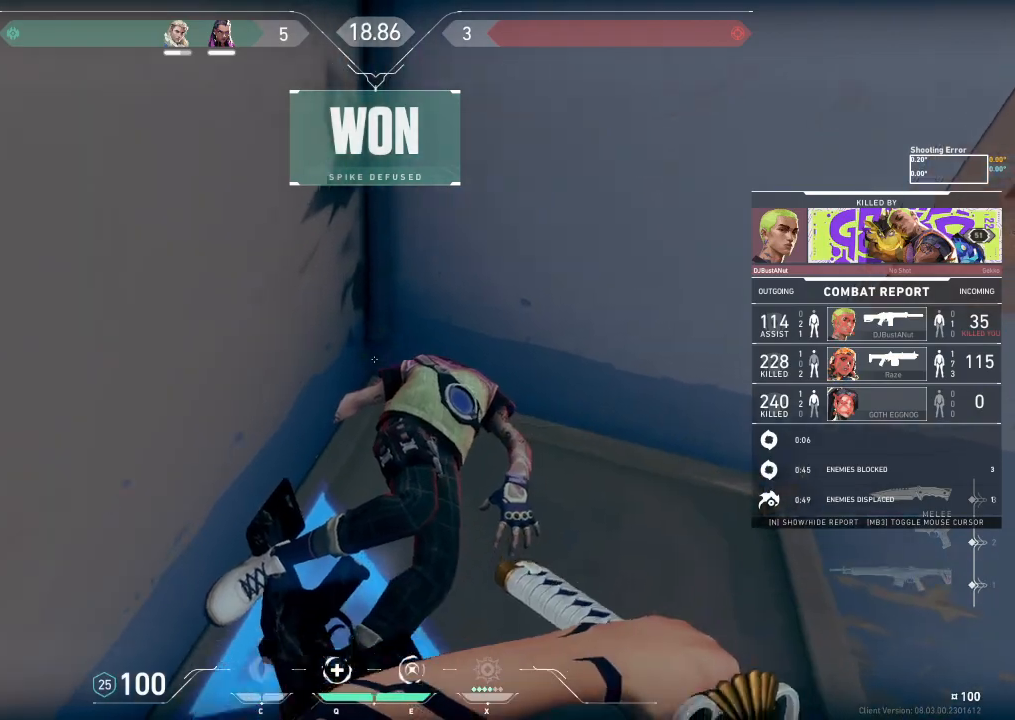
Gameplay with keyboard; each line is a JSON object with the keys held at the frame after it. "events" lists presses ("down") and releases ("up") of "a", "ctrl", "d", "e", "f", "q", "r", "s", "shift", "space", "tab" and "w" between this image and that frame as [ms after this image, input, new state], when the widget could be followed in between. No other keys are recorded. Mouse input is not recorded.
{"keys": ["tab"], "events": [[300, "tab", "down"]]}
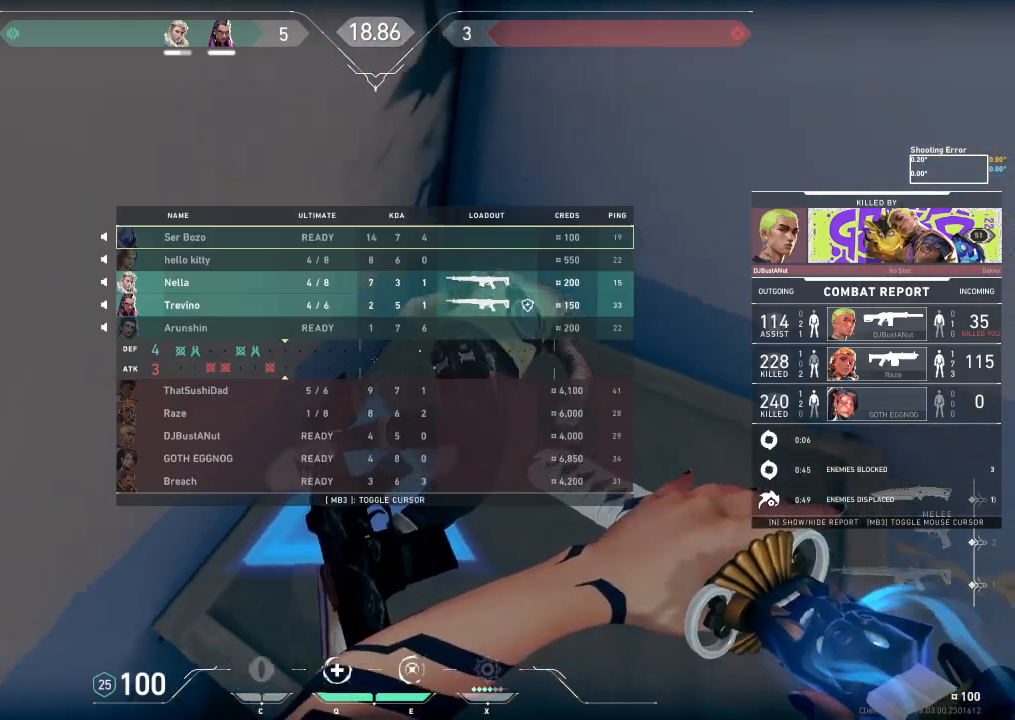
{"keys": ["tab"], "events": []}
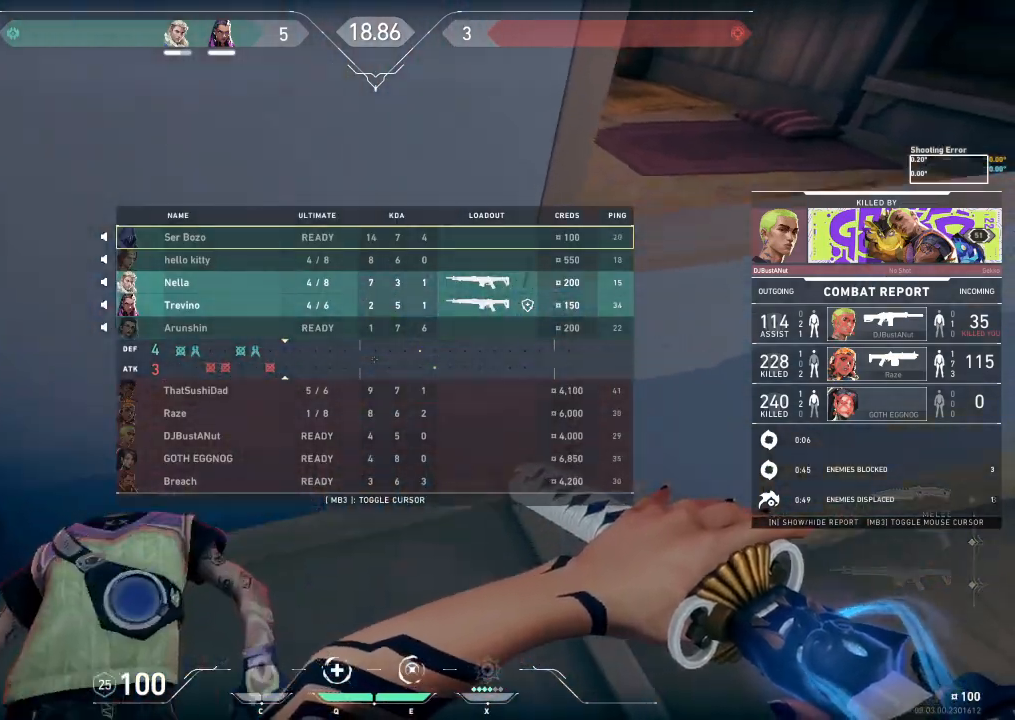
{"keys": ["tab"], "events": []}
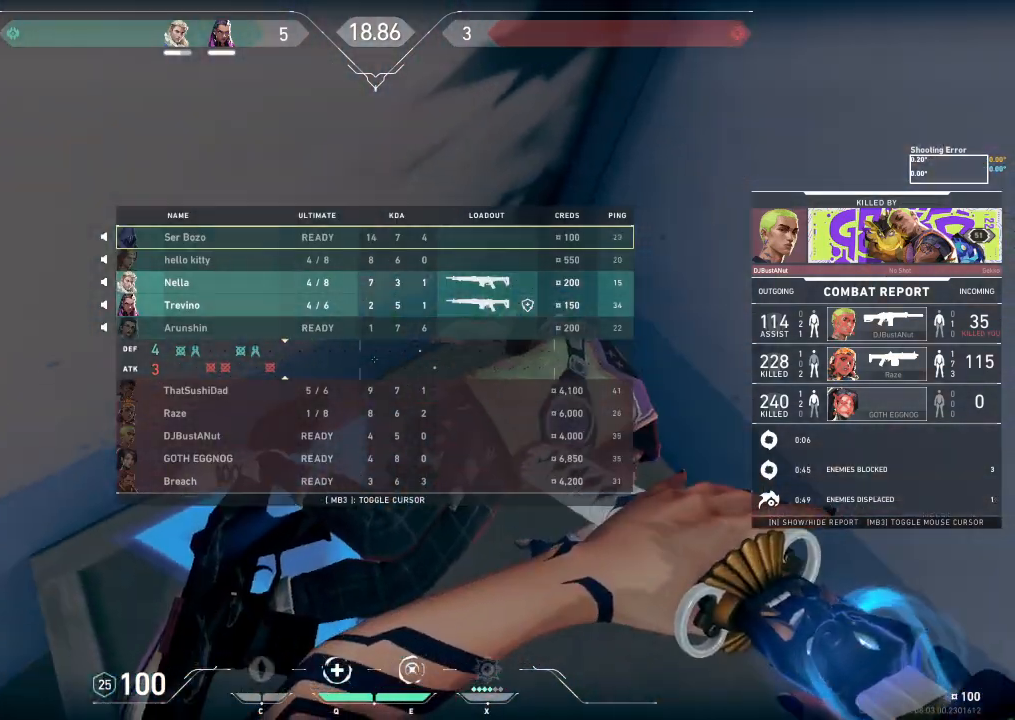
{"keys": [], "events": [[267, "tab", "up"]]}
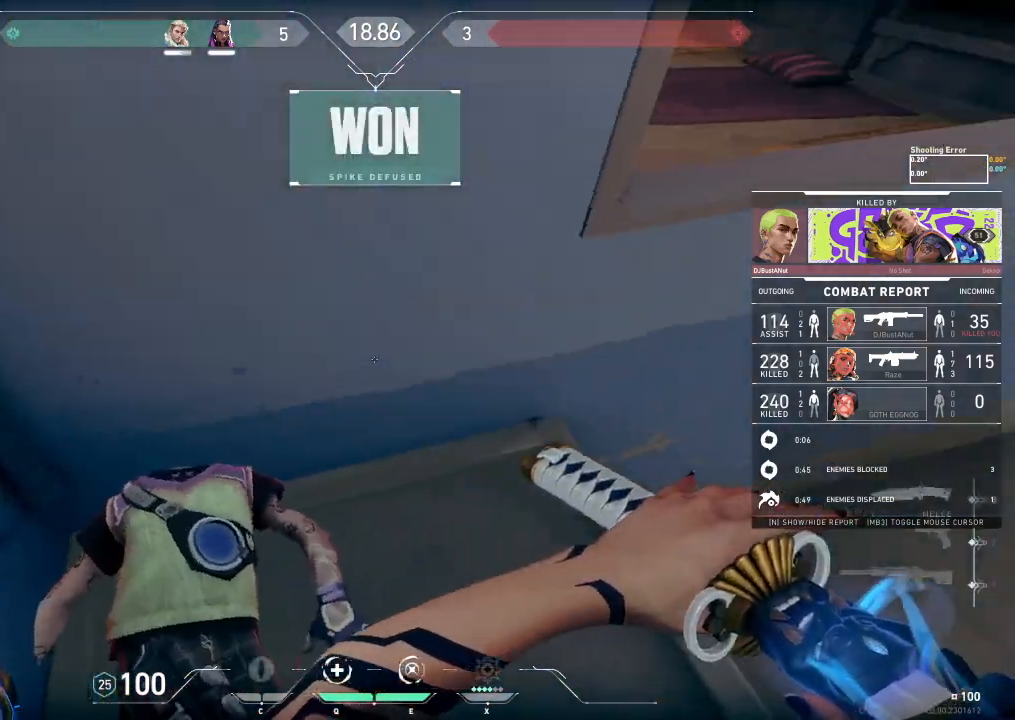
{"keys": [], "events": []}
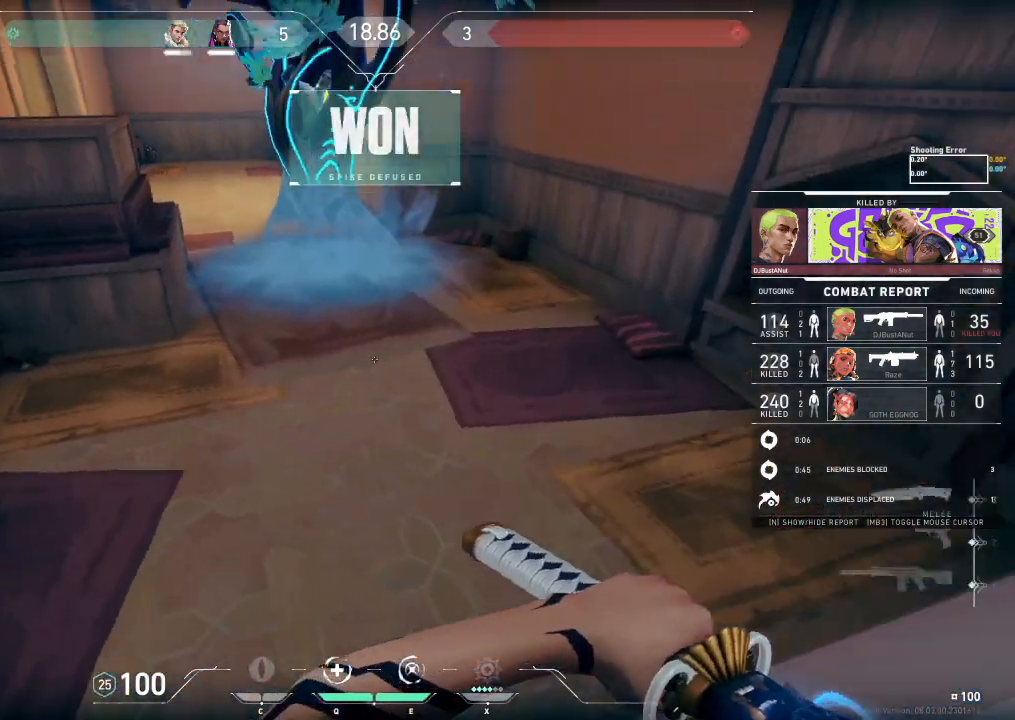
{"keys": [], "events": []}
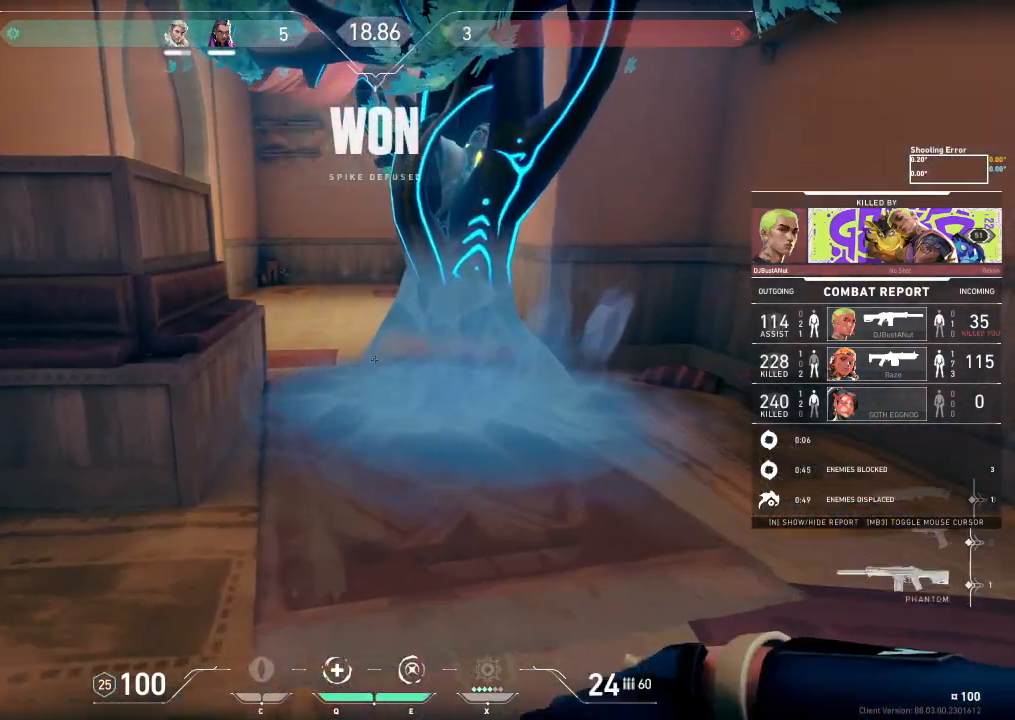
{"keys": [], "events": []}
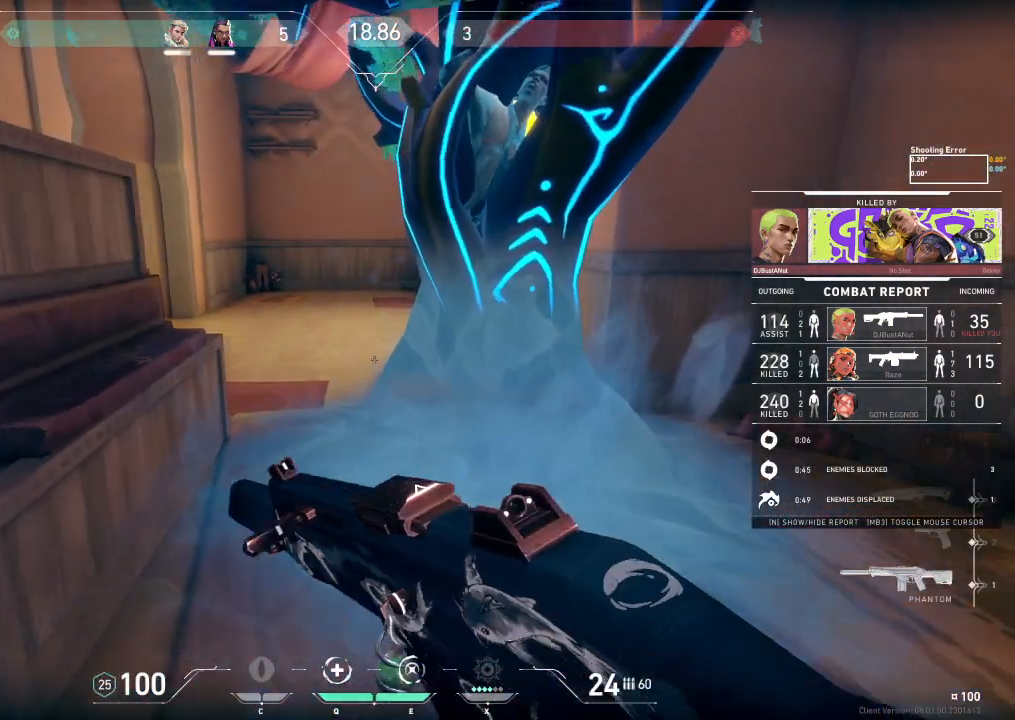
{"keys": [], "events": []}
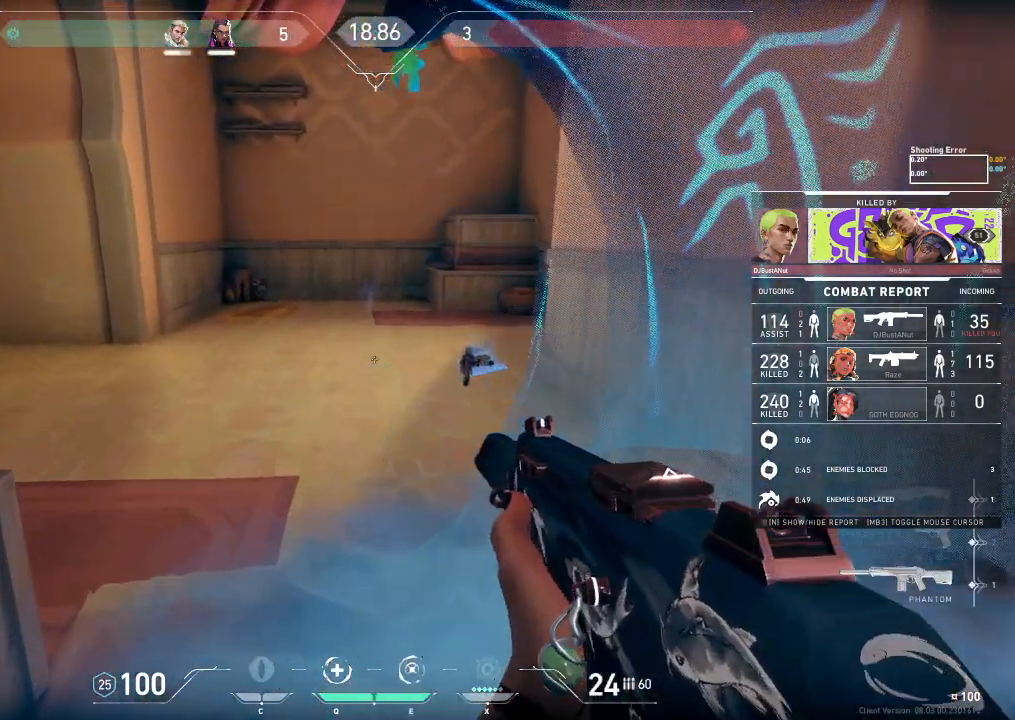
{"keys": ["tab"], "events": [[483, "tab", "down"]]}
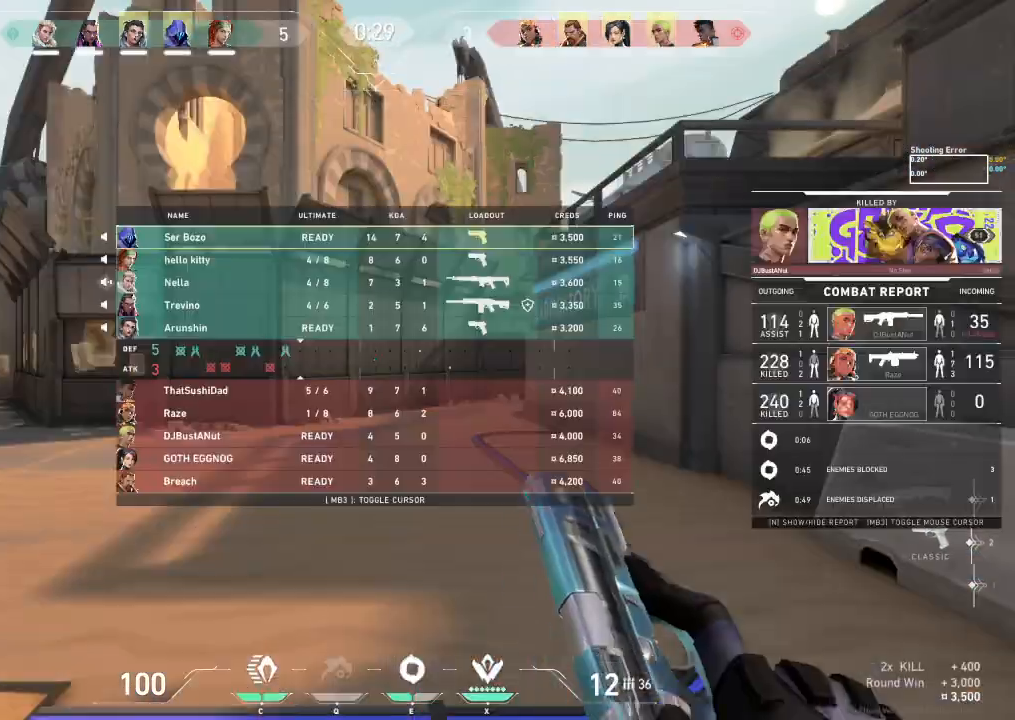
{"keys": [], "events": [[100, "tab", "up"]]}
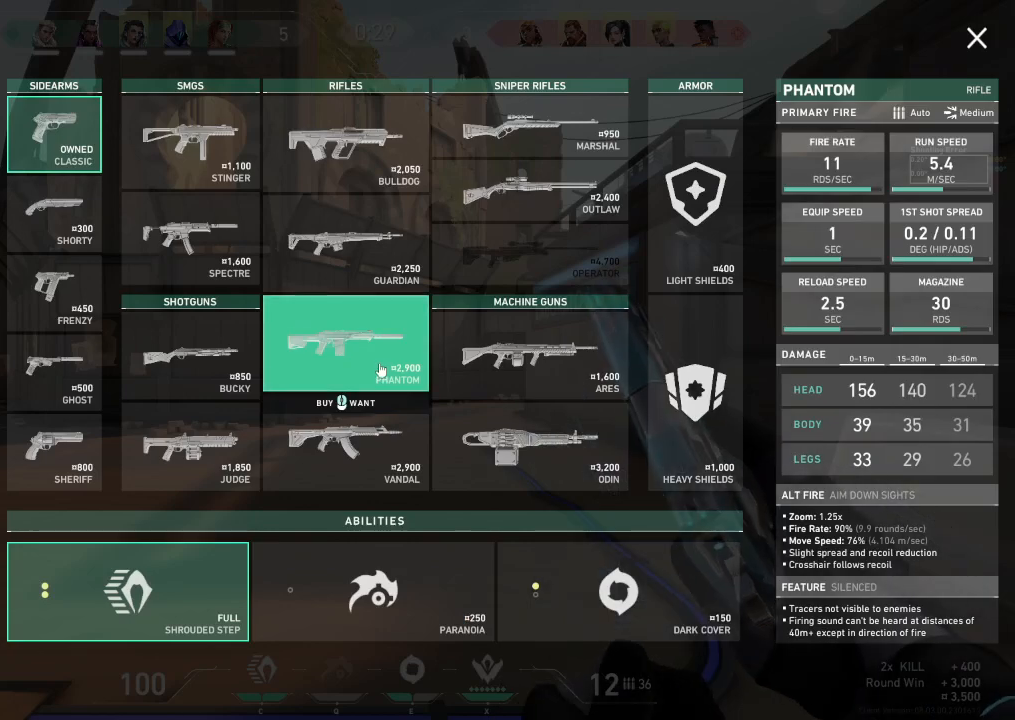
{"keys": [], "events": []}
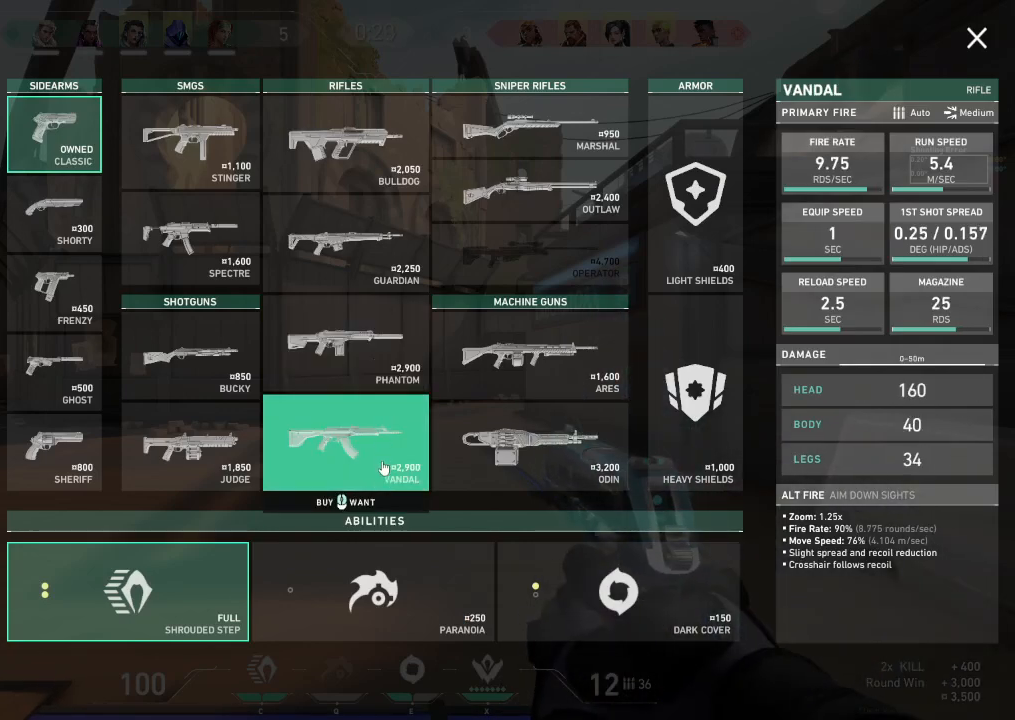
{"keys": [], "events": []}
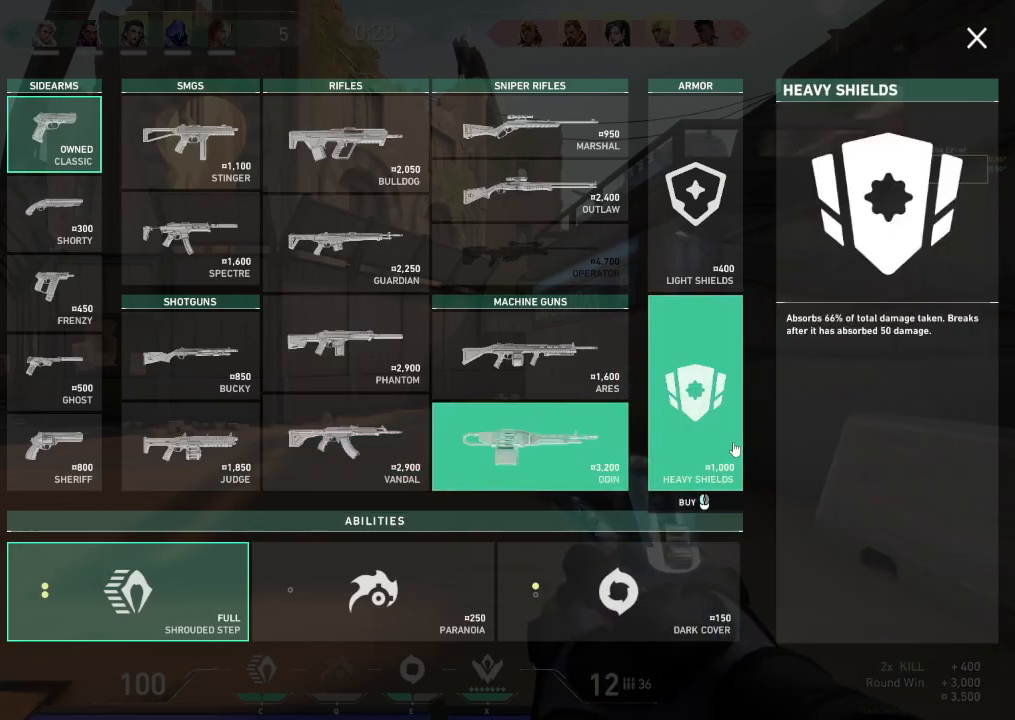
{"keys": [], "events": []}
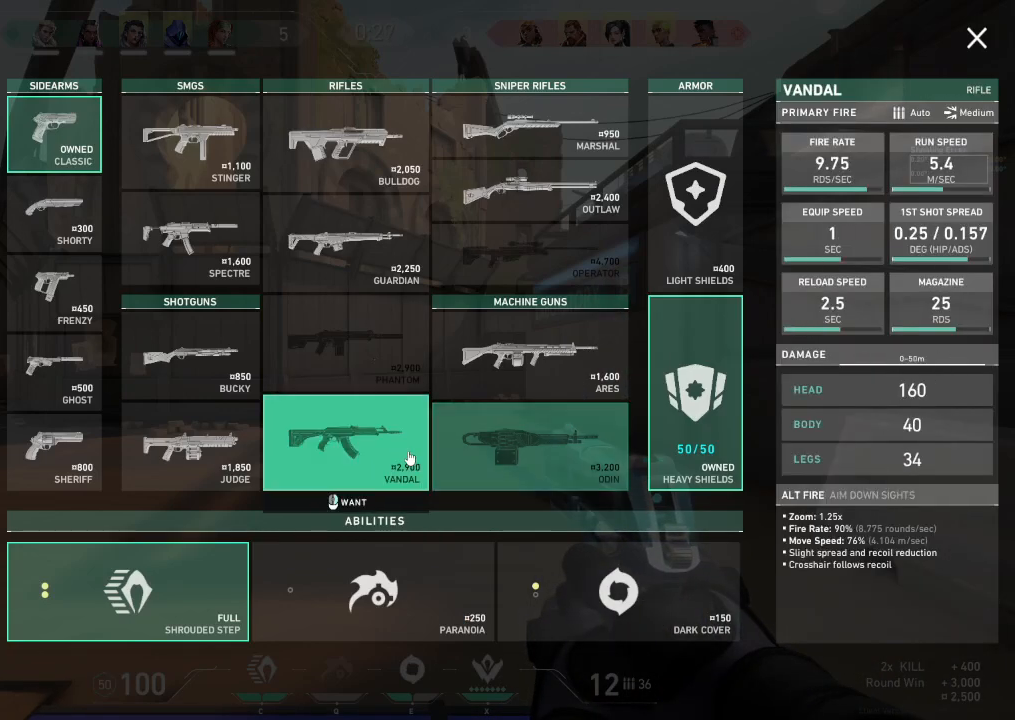
{"keys": [], "events": []}
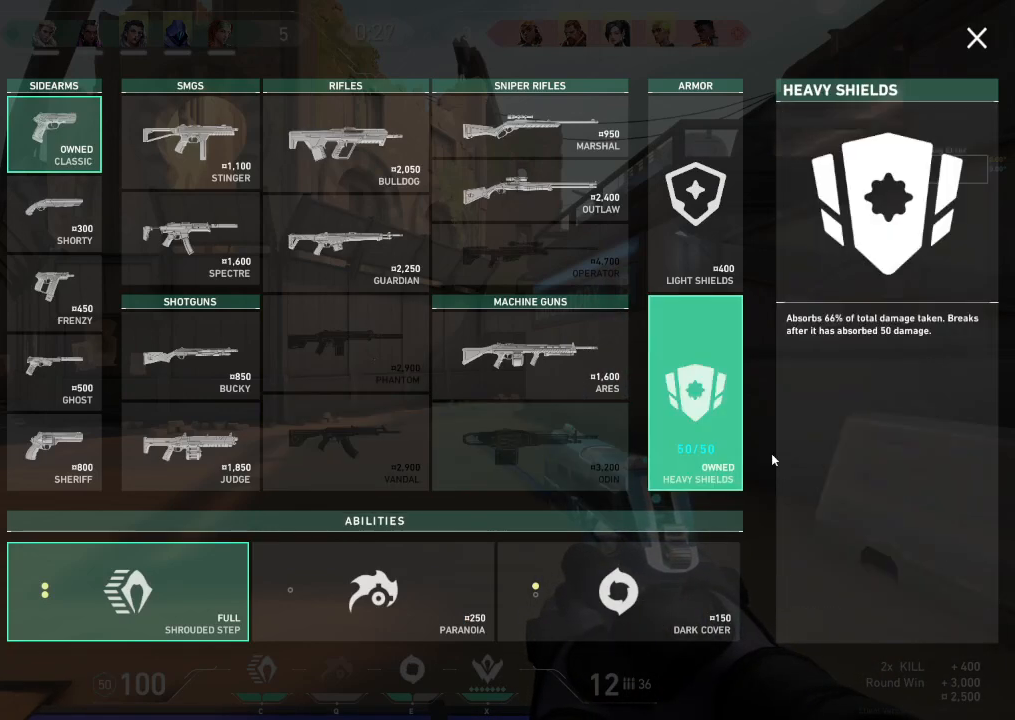
{"keys": [], "events": []}
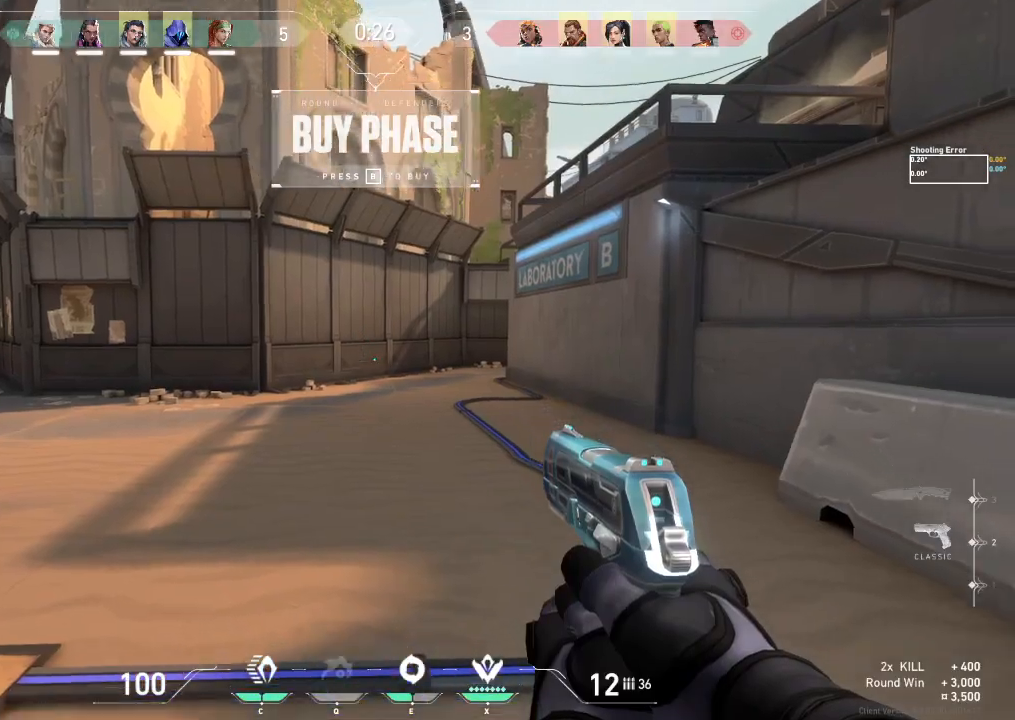
{"keys": ["tab", "w"], "events": [[33, "w", "down"], [100, "shift", "down"], [283, "shift", "up"], [400, "tab", "down"]]}
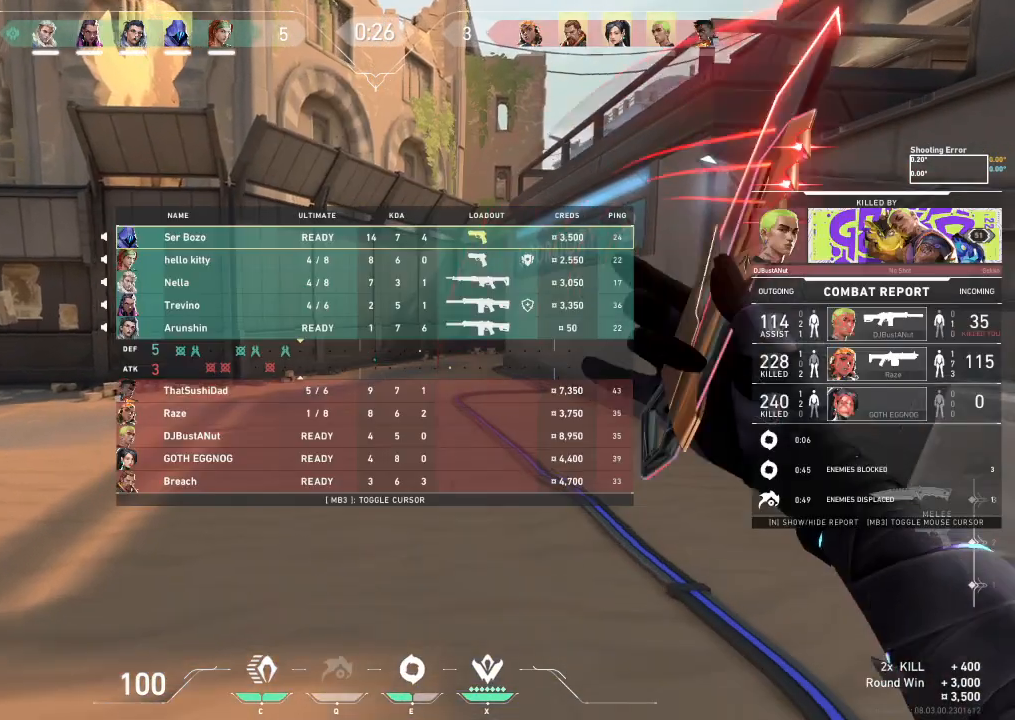
{"keys": ["tab", "w"], "events": []}
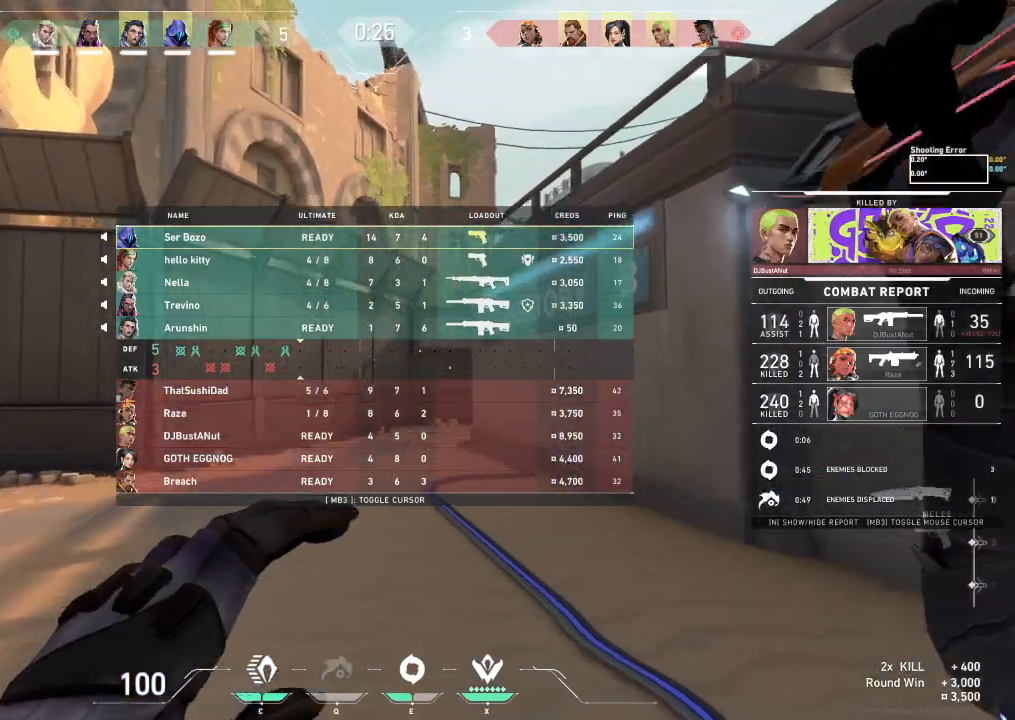
{"keys": ["tab", "w"], "events": []}
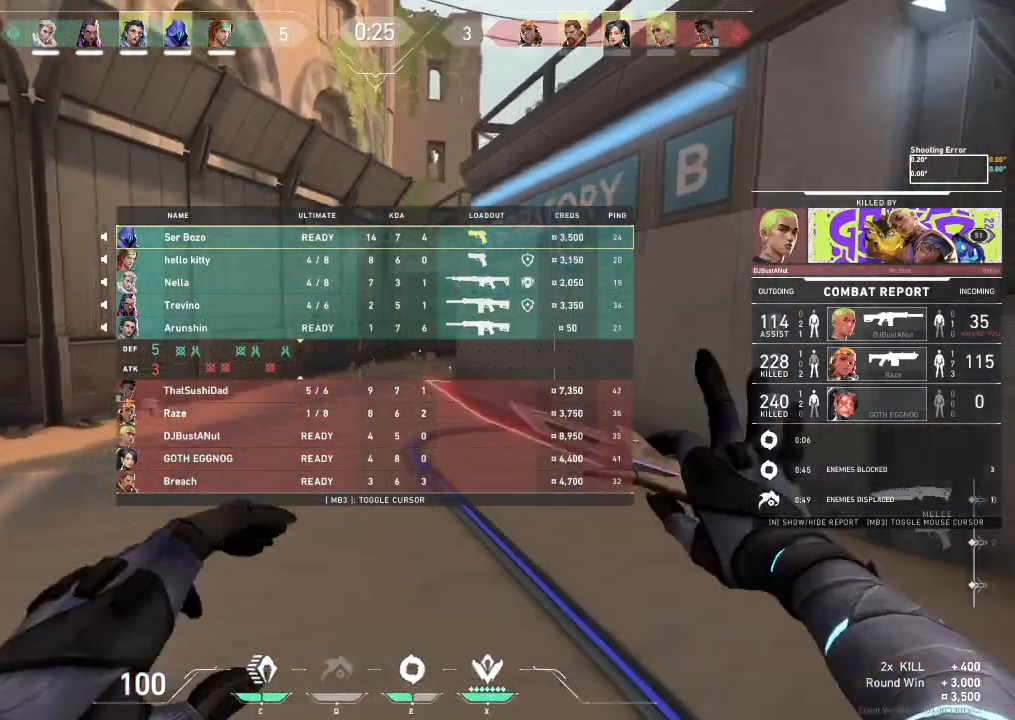
{"keys": ["tab", "w"], "events": []}
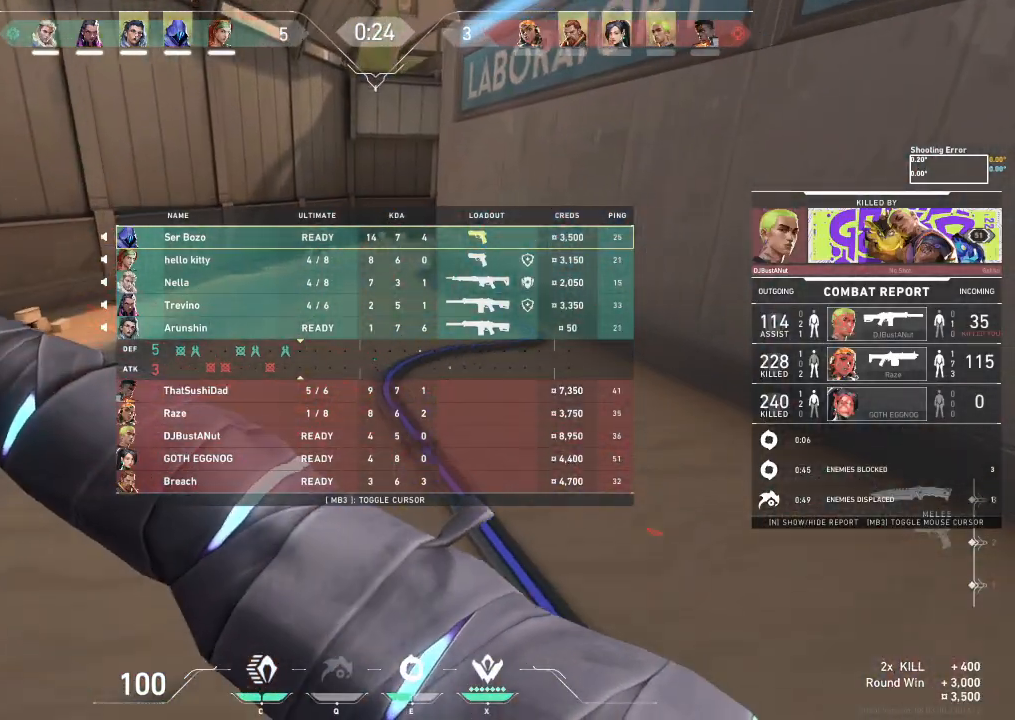
{"keys": ["tab", "w"], "events": []}
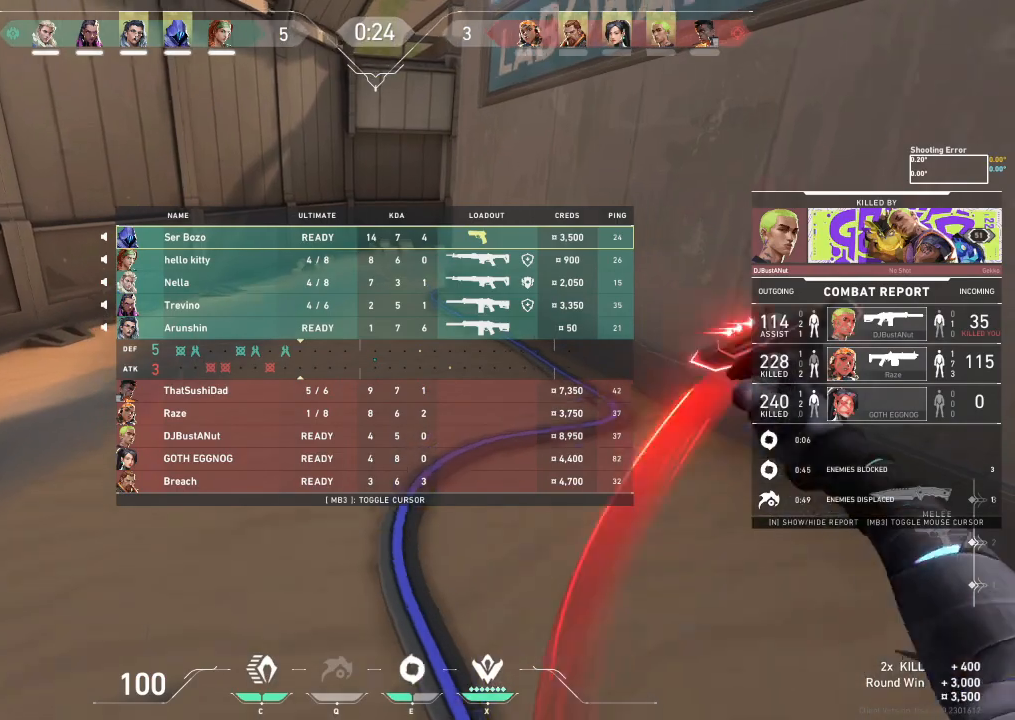
{"keys": ["tab", "w"], "events": []}
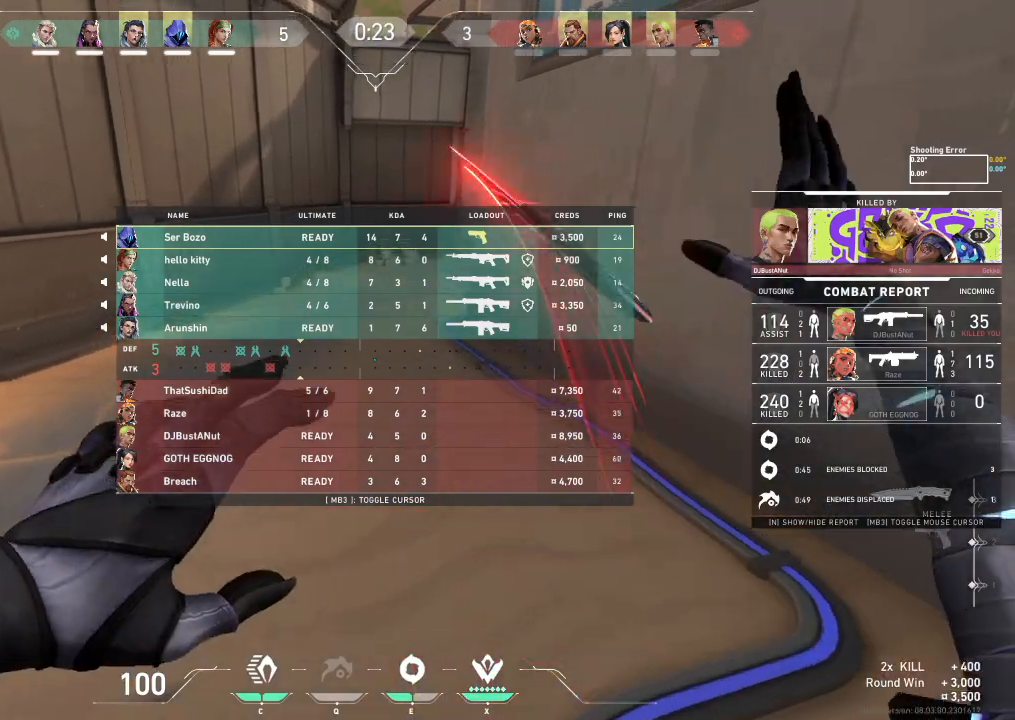
{"keys": ["tab", "w"], "events": []}
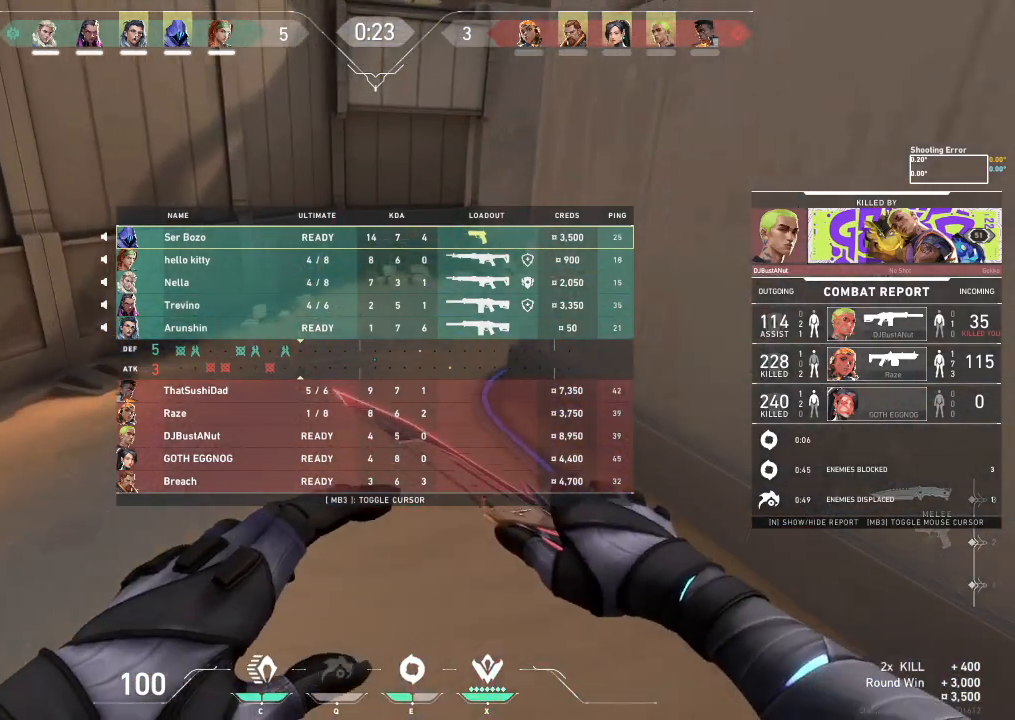
{"keys": ["tab", "w"], "events": []}
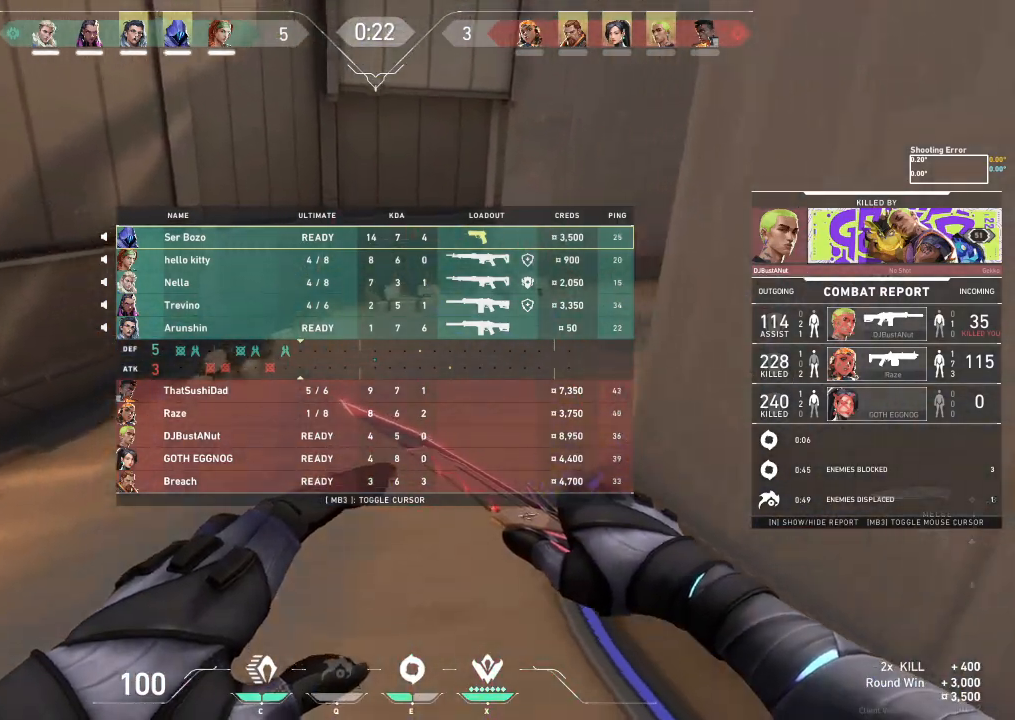
{"keys": ["d", "tab", "w"], "events": [[400, "d", "down"]]}
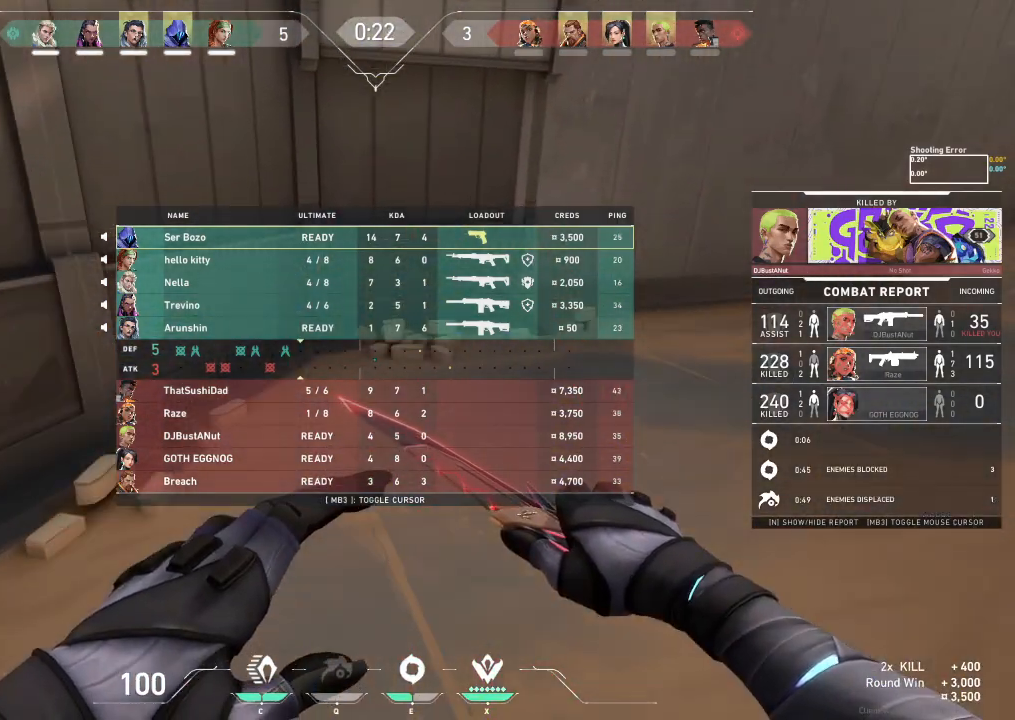
{"keys": ["d", "tab"], "events": [[267, "w", "up"]]}
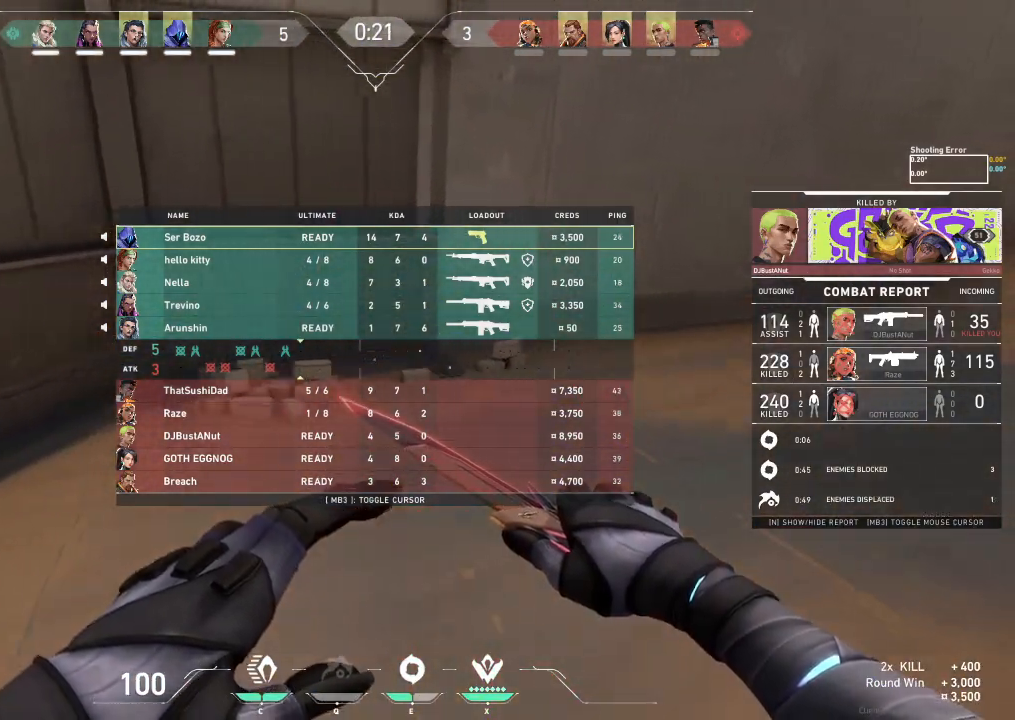
{"keys": ["d", "tab"], "events": []}
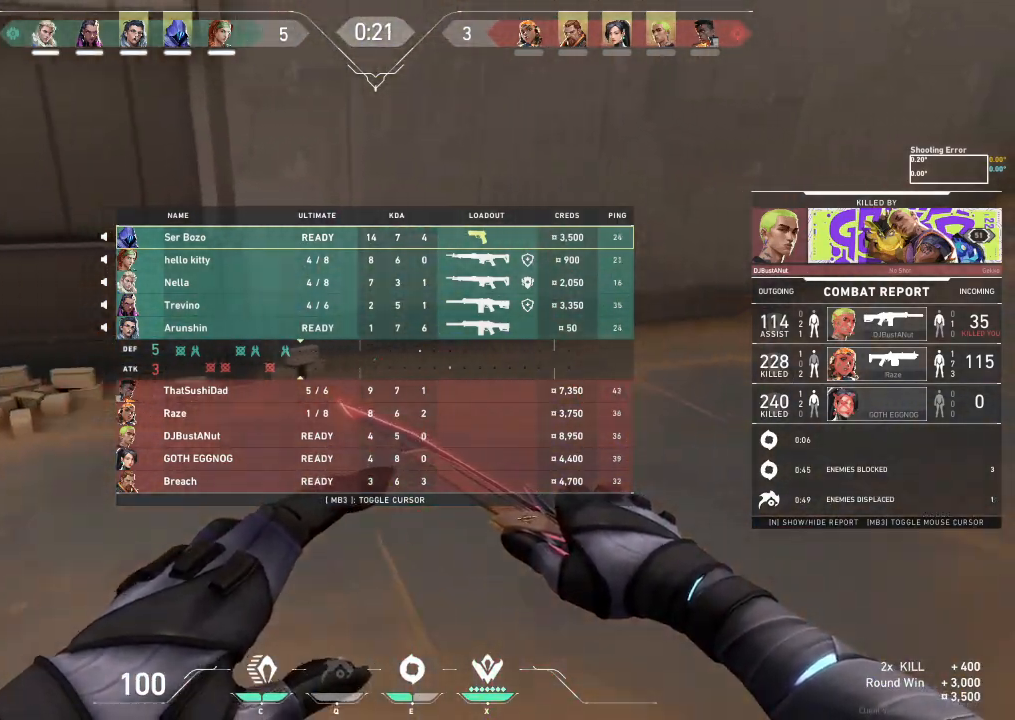
{"keys": ["d", "tab"], "events": []}
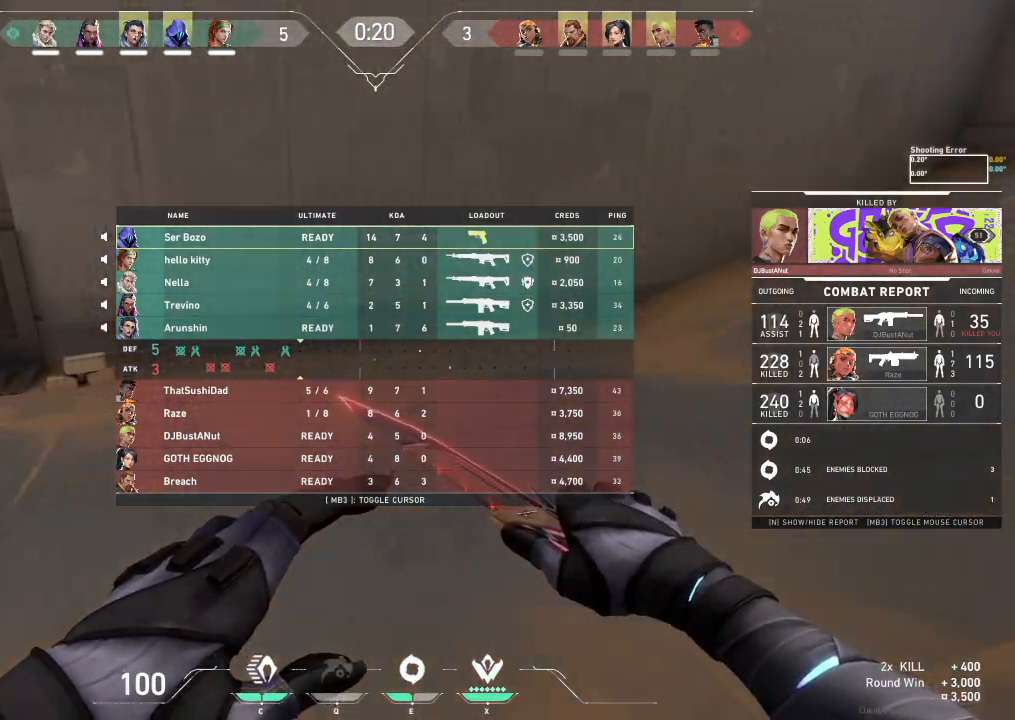
{"keys": ["tab", "w"], "events": [[217, "w", "down"], [383, "d", "up"]]}
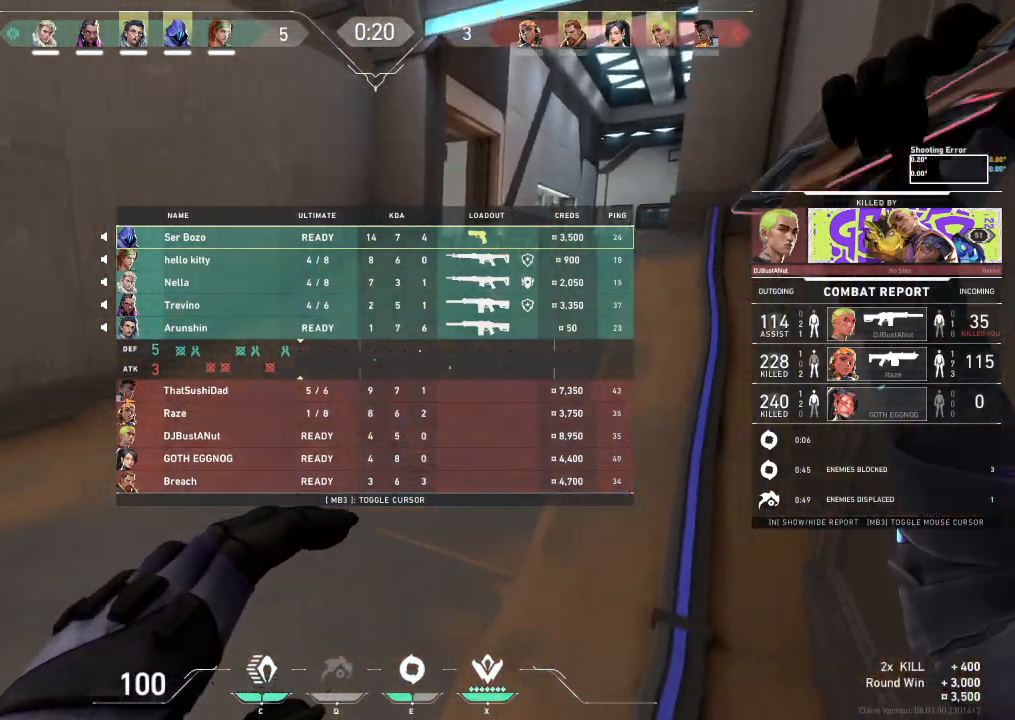
{"keys": ["shift", "w"], "events": [[333, "tab", "up"], [483, "shift", "down"]]}
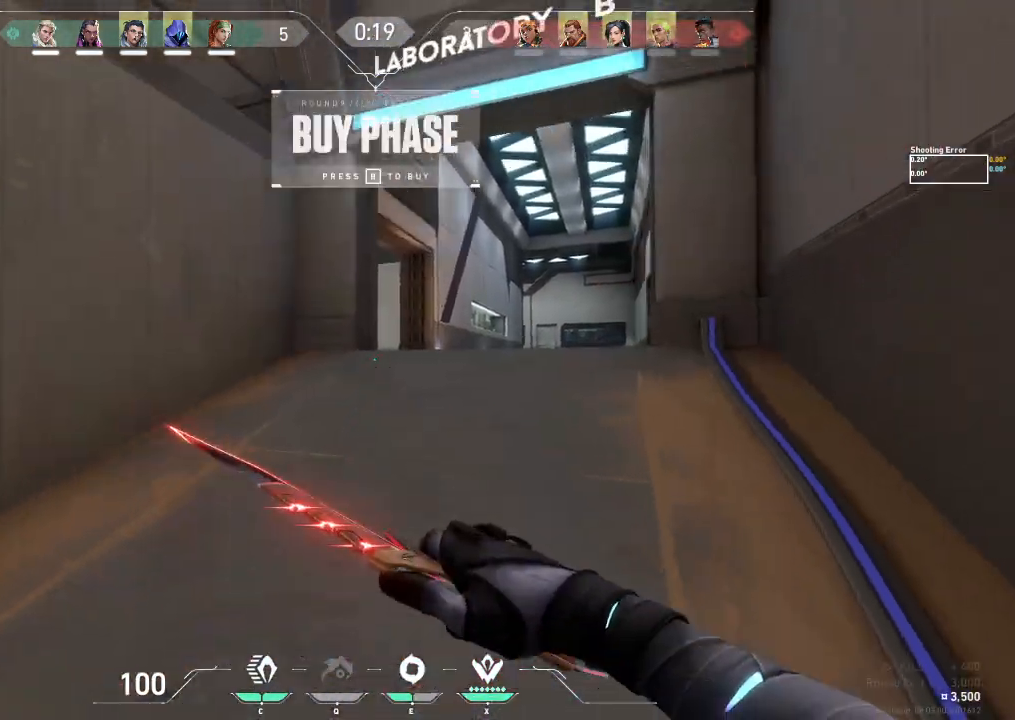
{"keys": ["w"], "events": [[333, "shift", "up"]]}